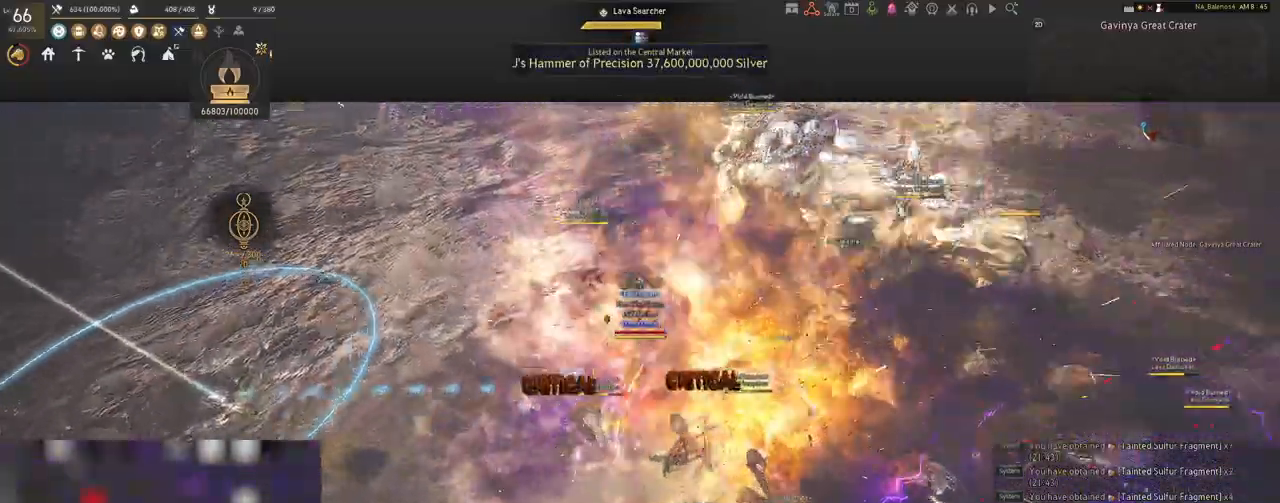
Gameplay with keyboard and mouse; each line is a JSON object with the keys and mouse buttons held at the frame after it. "events" lists presses ("down") and releases ("up") of "a", "c", "d", "e", "f", "q", "s", "shift", "space", "tab", "w", "x", "z", "mouse_left" and "mouse_right" between this image and that frame as [ms after this image, input, new state], when the widget could be followed in between. "mouse_left", "mouse_right" = the "left", "right" buttons of the "mouse" list. No other keys are recorded. Mouse movement is not recorded.
{"keys": ["s"], "mouse": [], "events": [[150, "shift", "up"], [233, "a", "up"], [400, "s", "down"]]}
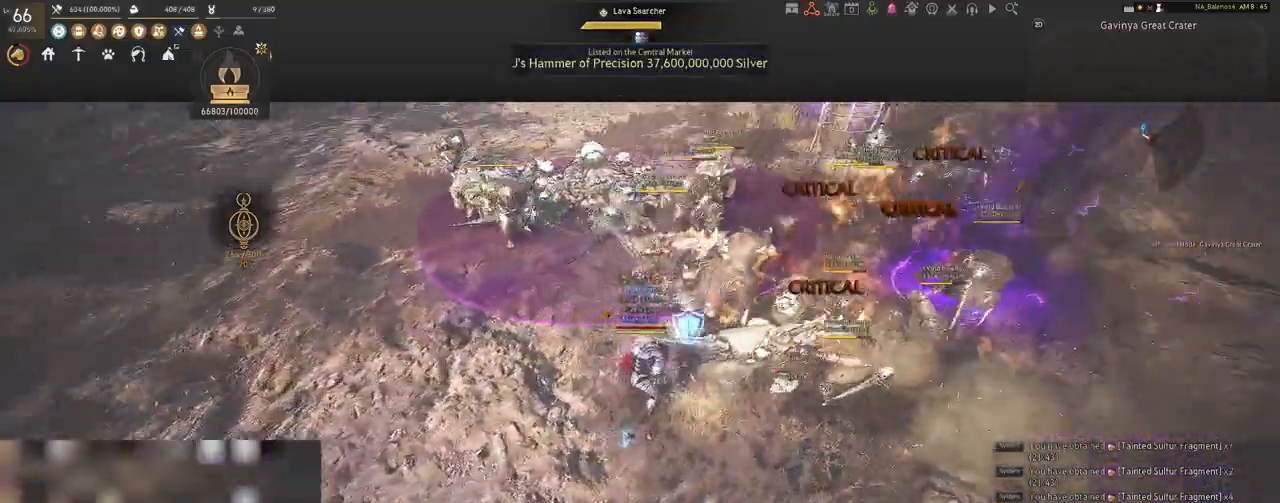
{"keys": ["s"], "mouse": ["right"], "events": [[17, "mouse_right", "down"]]}
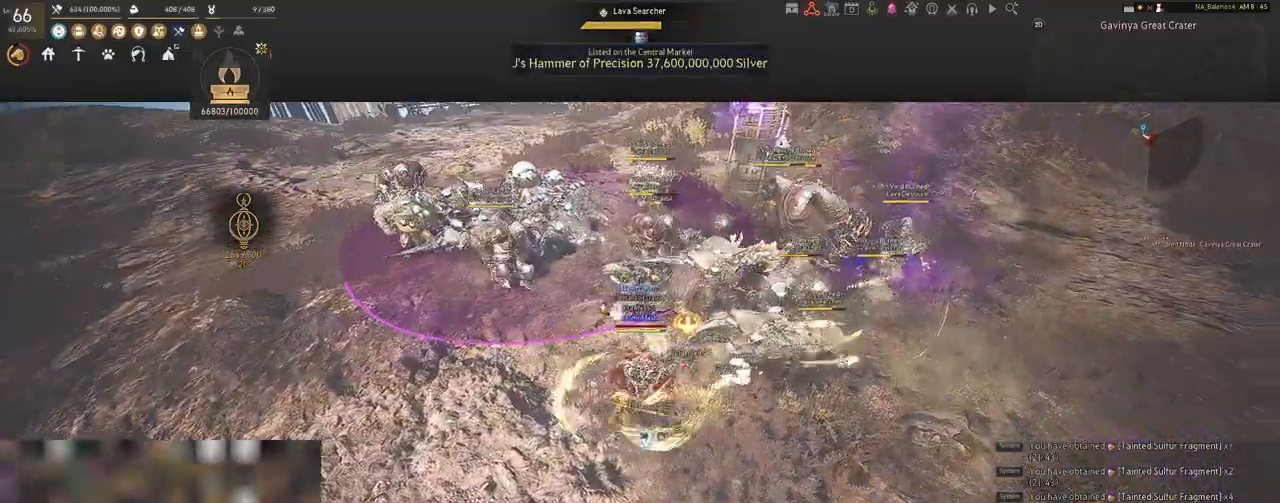
{"keys": [], "mouse": ["right"], "events": [[83, "s", "up"]]}
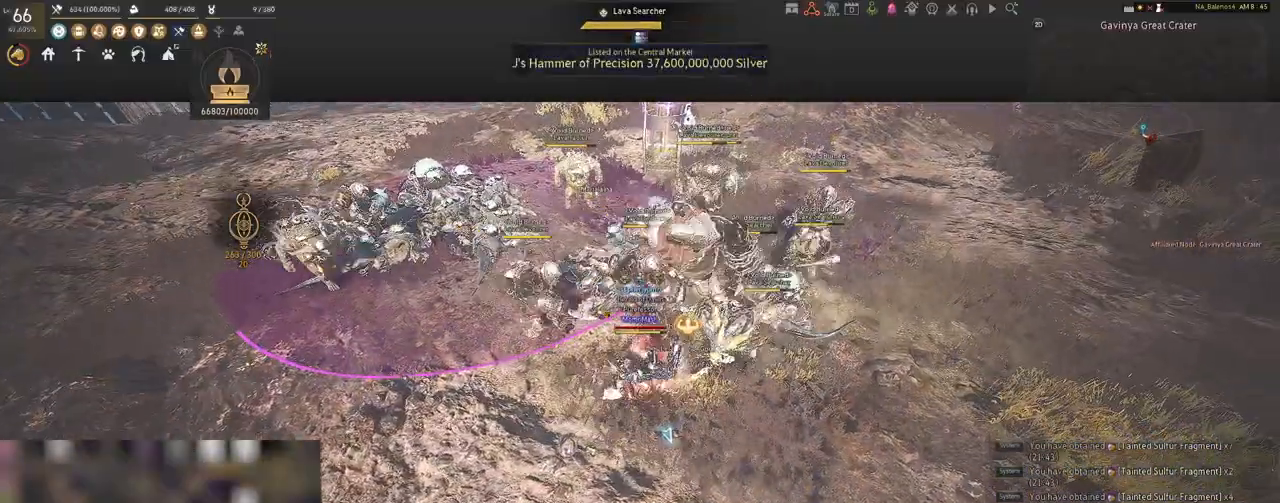
{"keys": [], "mouse": ["right"], "events": []}
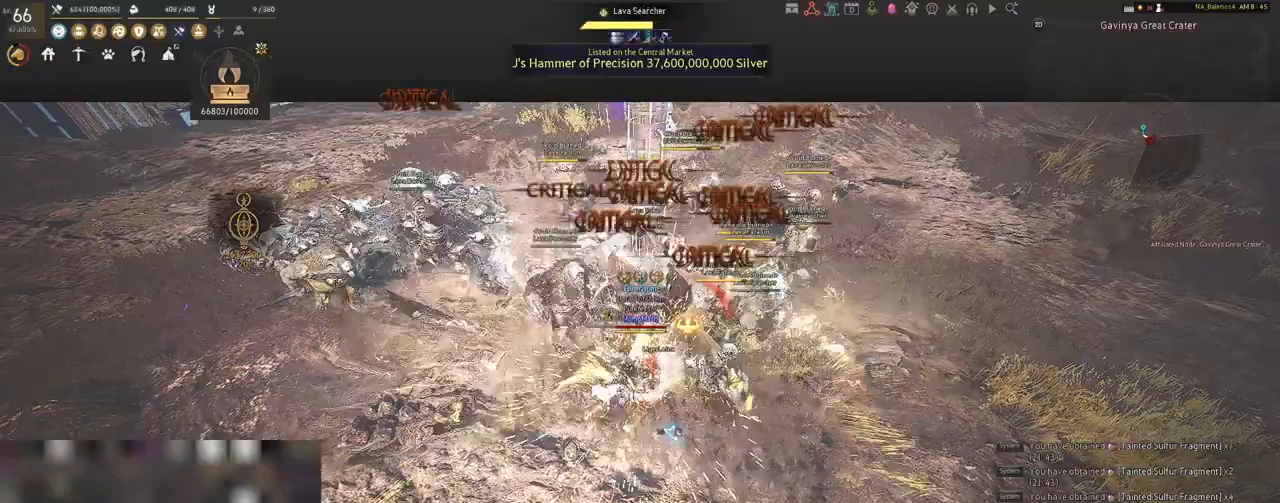
{"keys": [], "mouse": ["right"], "events": []}
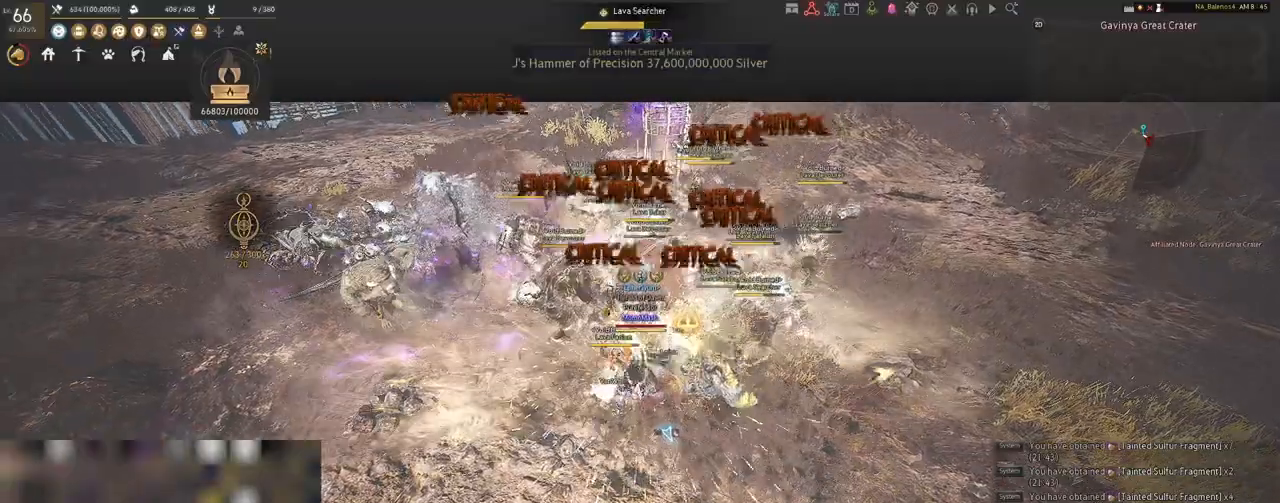
{"keys": [], "mouse": [], "events": [[233, "mouse_right", "up"]]}
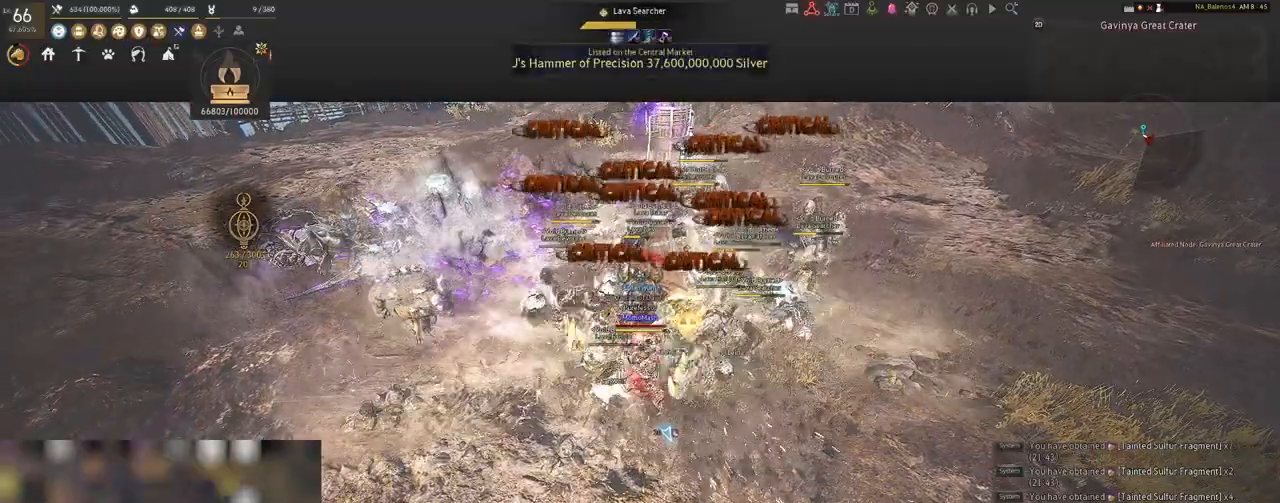
{"keys": [], "mouse": [], "events": [[150, "space", "down"], [183, "space", "up"], [283, "space", "down"], [317, "space", "up"], [433, "space", "down"], [467, "space", "up"]]}
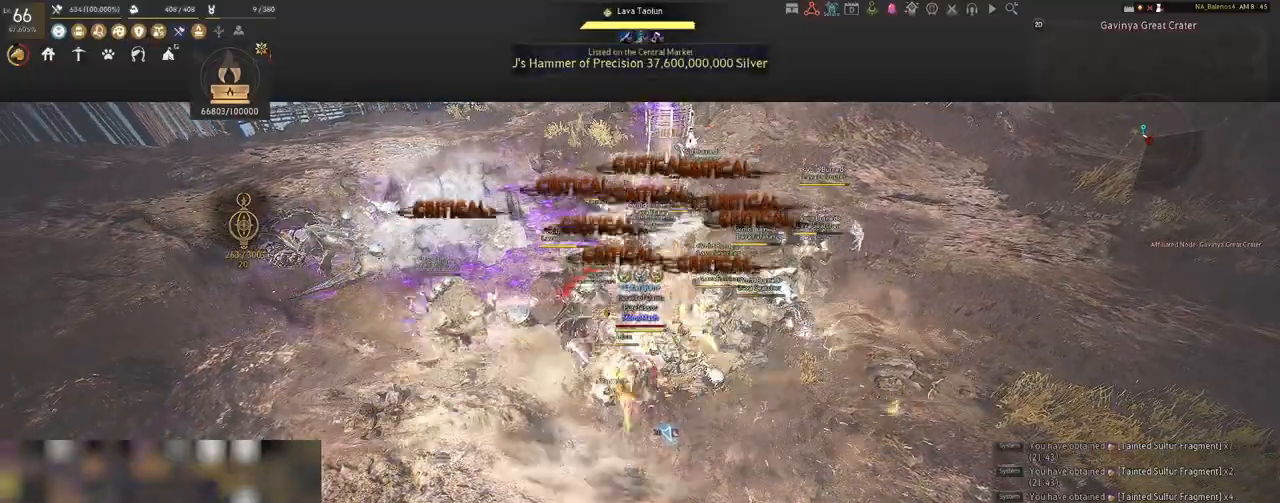
{"keys": ["a", "shift"], "mouse": [], "events": [[67, "space", "down"], [117, "space", "up"], [233, "space", "down"], [250, "space", "up"], [383, "a", "down"], [383, "shift", "down"]]}
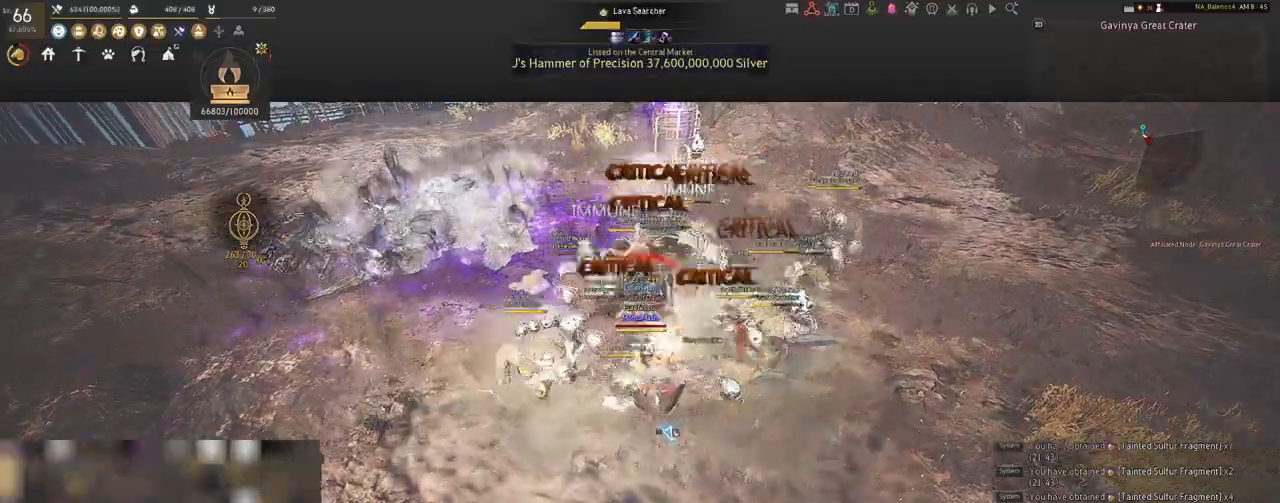
{"keys": [], "mouse": ["left"], "events": [[233, "shift", "up"], [283, "a", "up"], [350, "mouse_left", "down"]]}
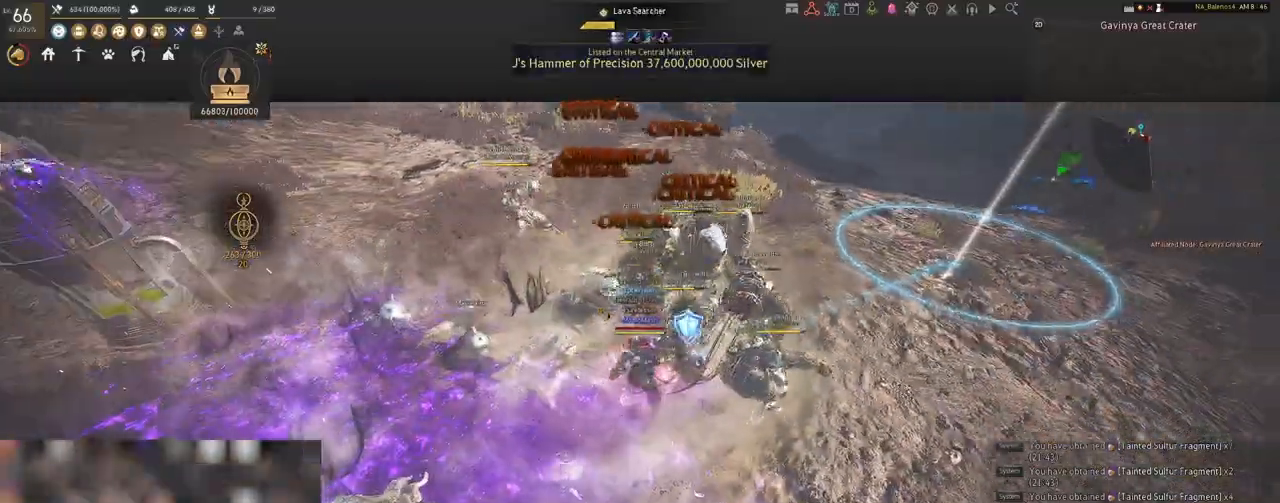
{"keys": [], "mouse": ["left"], "events": []}
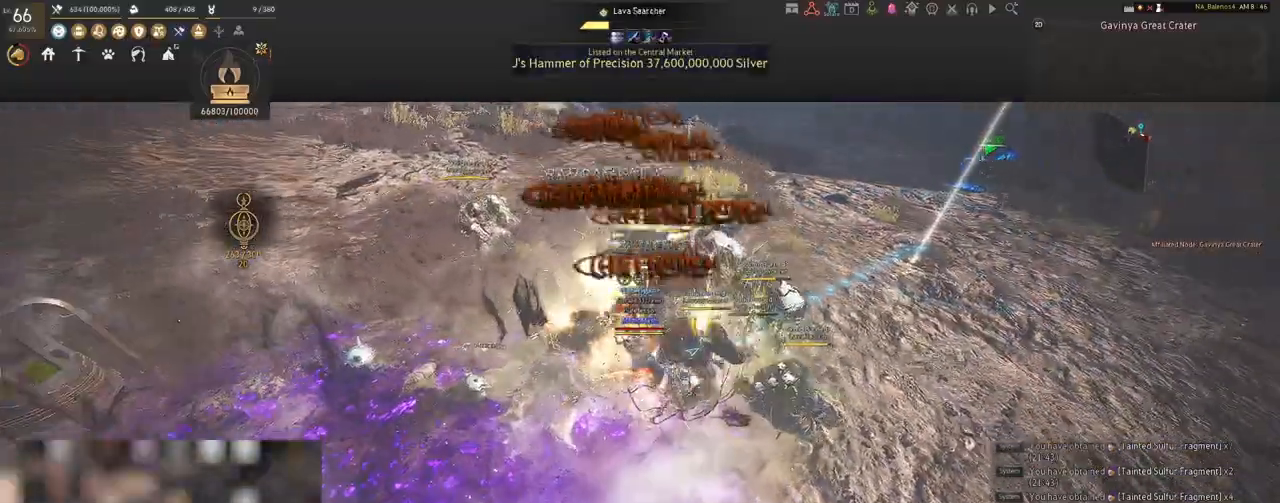
{"keys": ["s"], "mouse": [], "events": [[417, "s", "down"], [433, "mouse_left", "up"]]}
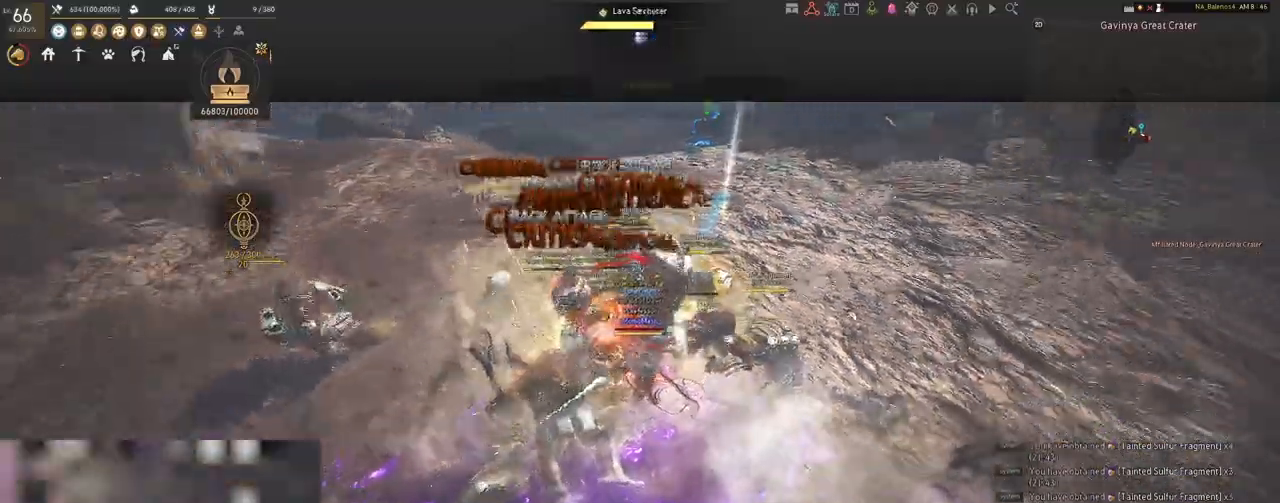
{"keys": [], "mouse": [], "events": [[67, "q", "down"], [117, "q", "up"], [267, "q", "down"], [283, "q", "up"], [417, "q", "down"], [450, "q", "up"], [500, "s", "up"]]}
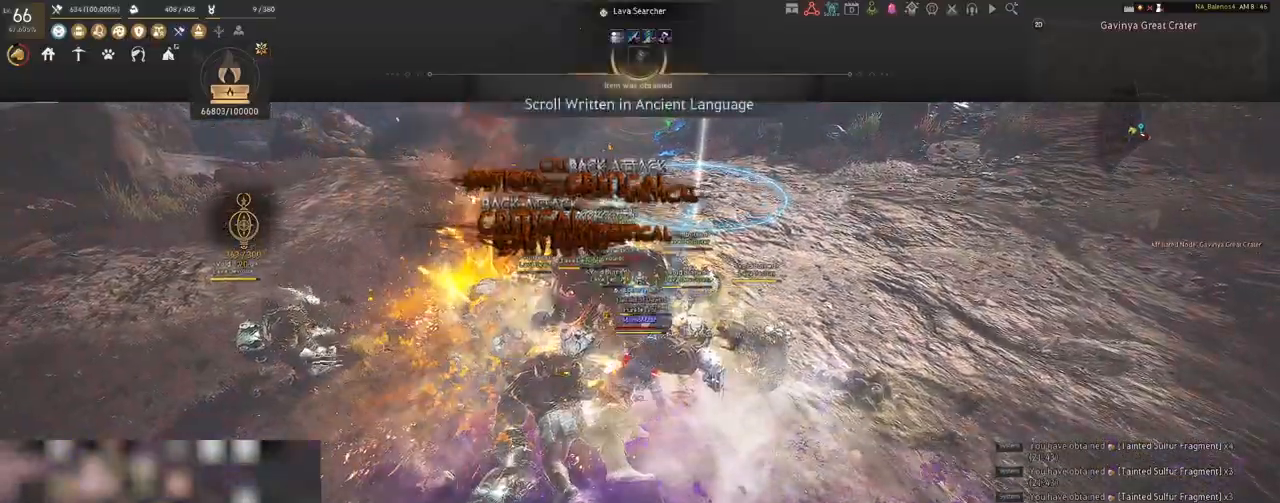
{"keys": ["s"], "mouse": [], "events": [[467, "s", "down"]]}
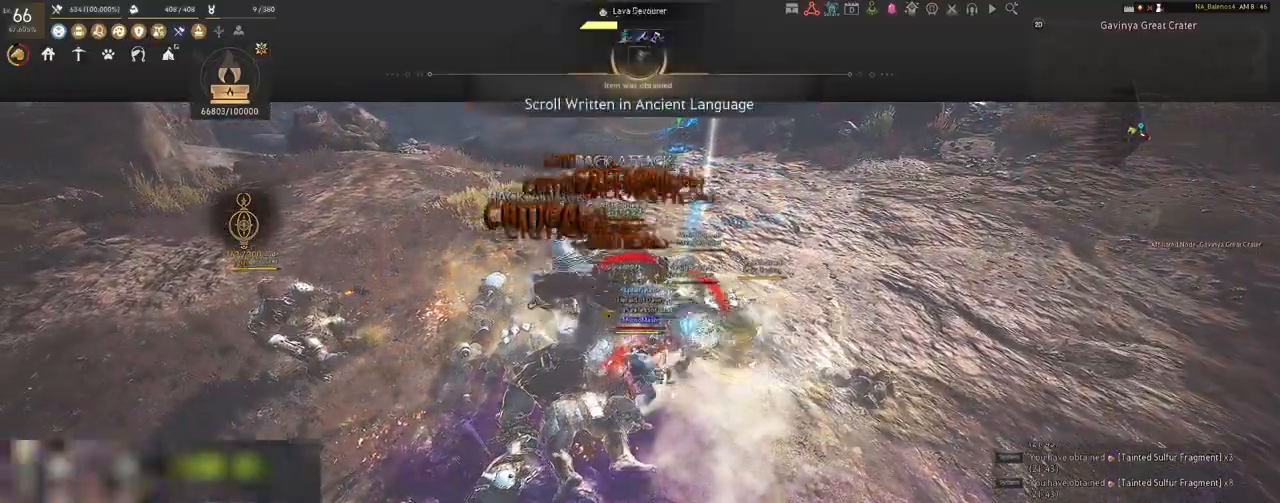
{"keys": ["s"], "mouse": [], "events": [[83, "q", "down"], [100, "q", "up"], [250, "q", "down"], [283, "q", "up"], [417, "q", "down"], [450, "q", "up"]]}
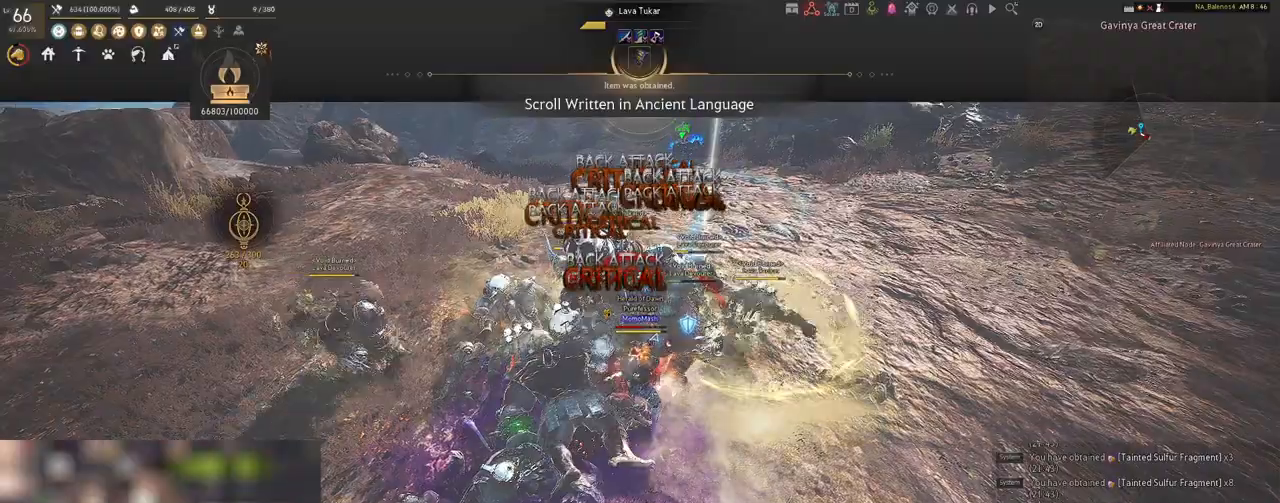
{"keys": ["shift"], "mouse": [], "events": [[17, "s", "up"], [350, "mouse_left", "down"], [500, "mouse_left", "up"], [500, "shift", "down"]]}
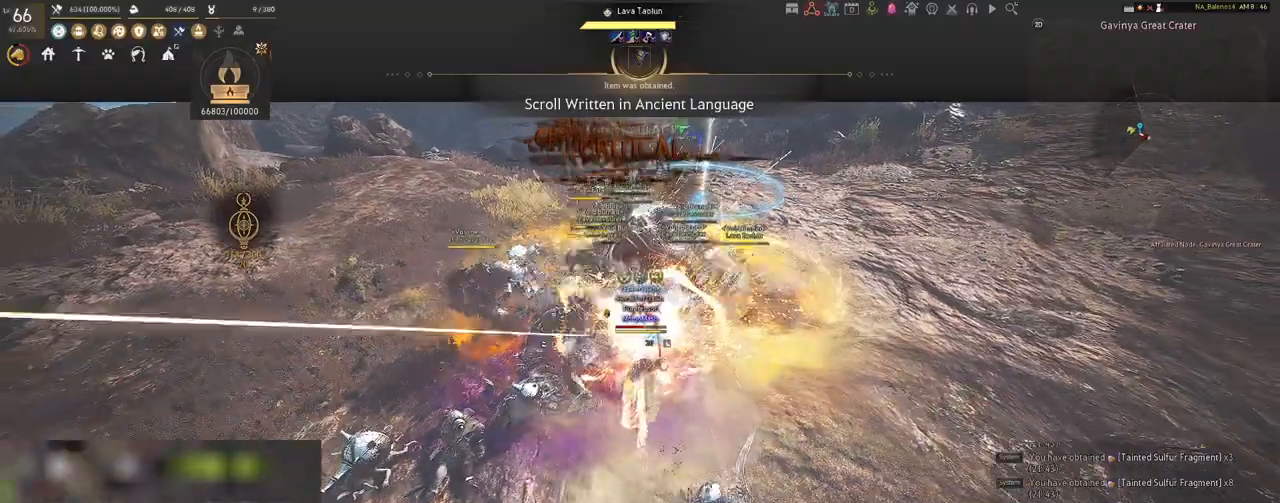
{"keys": ["shift"], "mouse": [], "events": [[50, "f", "down"], [167, "f", "up"]]}
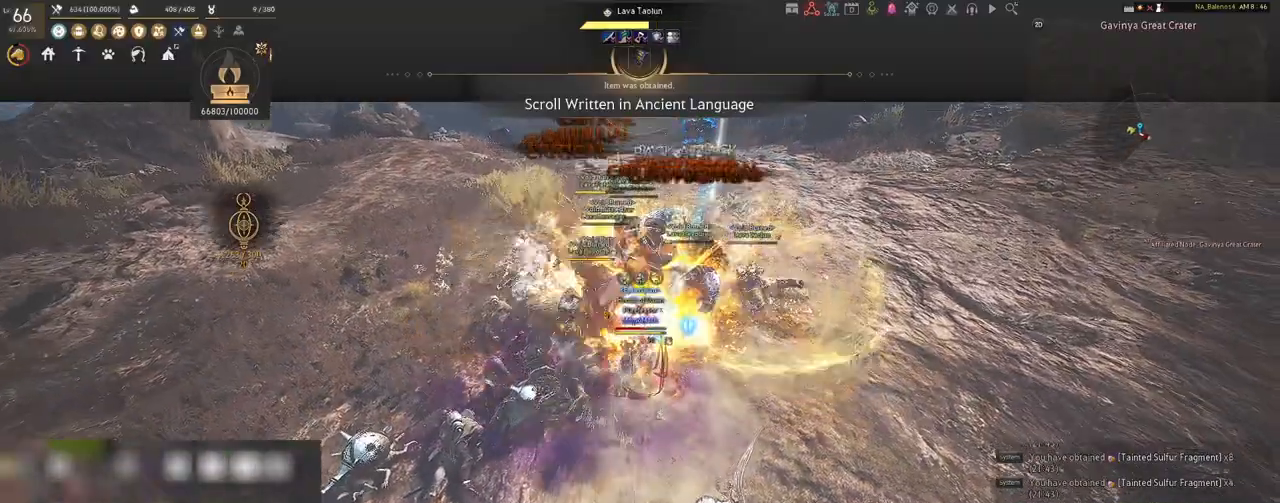
{"keys": ["shift"], "mouse": ["left"], "events": [[100, "mouse_left", "down"], [217, "mouse_left", "up"], [333, "mouse_left", "down"], [417, "mouse_left", "up"], [500, "mouse_left", "down"]]}
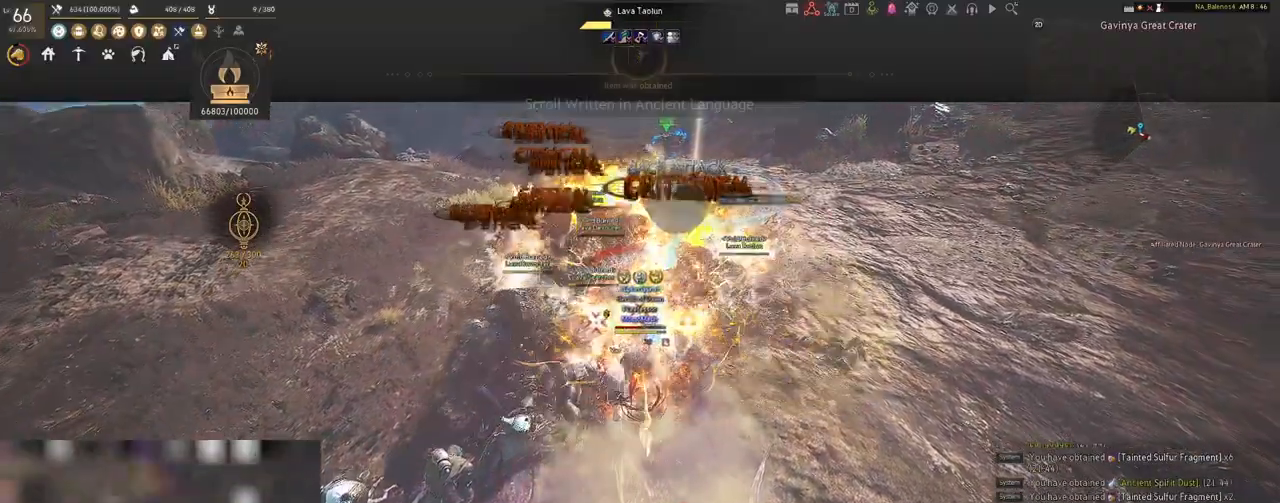
{"keys": [], "mouse": [], "events": [[100, "mouse_left", "up"], [400, "shift", "up"]]}
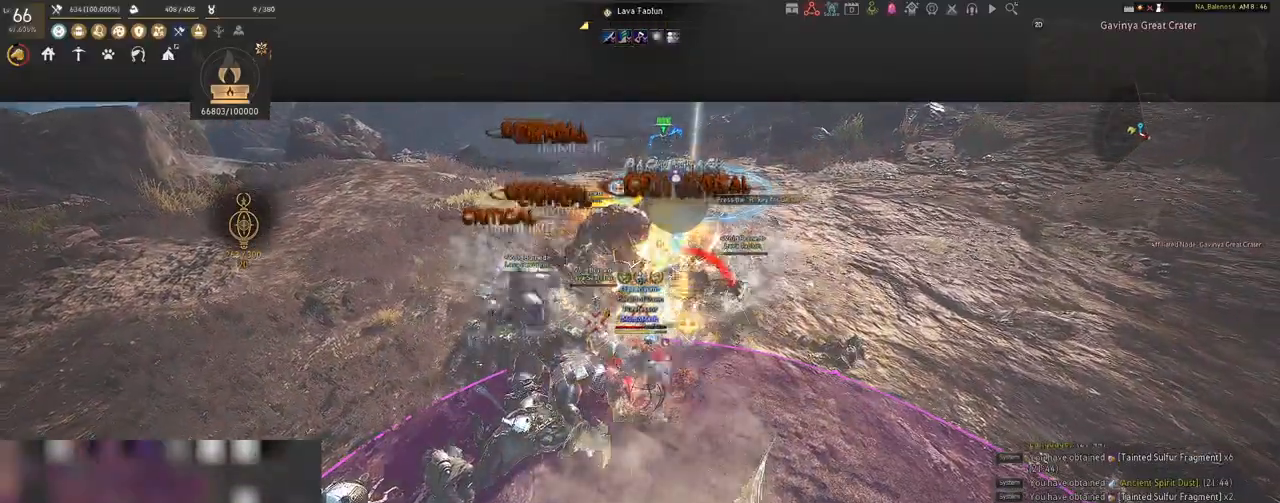
{"keys": ["d", "shift"], "mouse": [], "events": [[250, "d", "down"], [250, "shift", "down"]]}
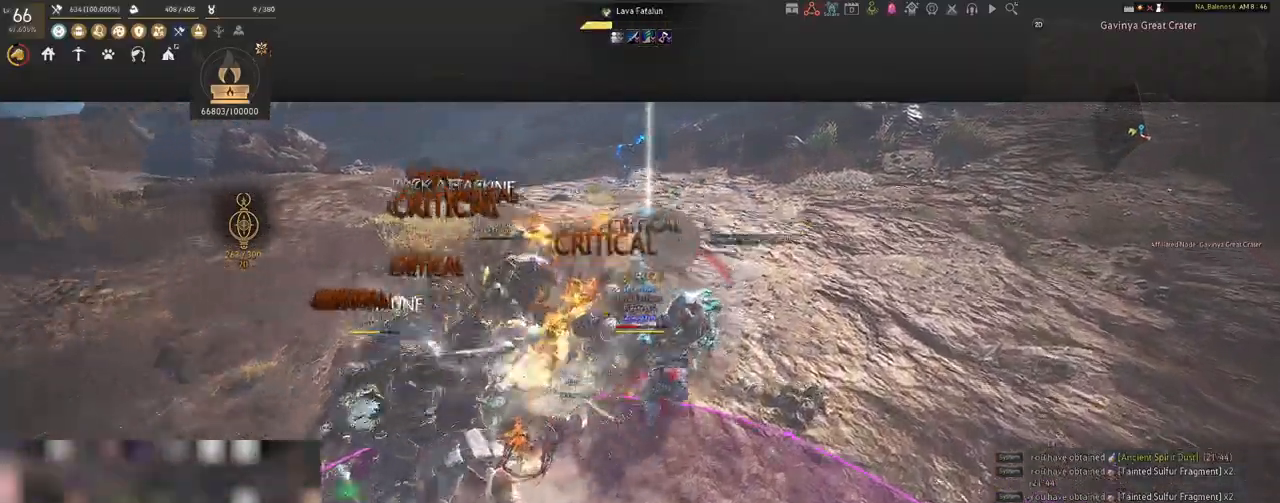
{"keys": ["s", "shift"], "mouse": [], "events": [[383, "s", "down"], [500, "d", "up"]]}
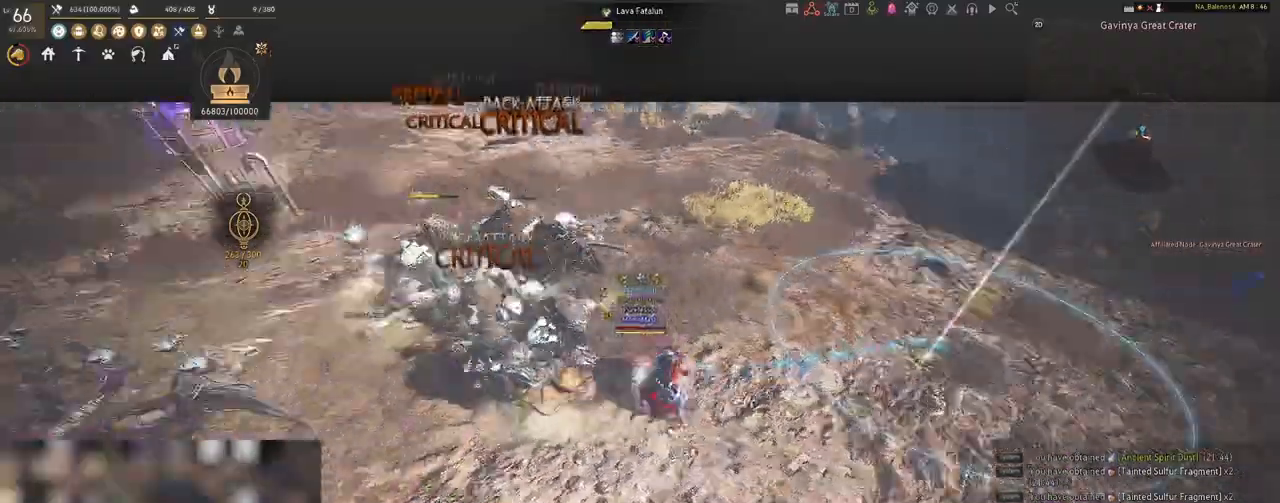
{"keys": ["s", "shift"], "mouse": ["right"], "events": [[133, "mouse_right", "down"]]}
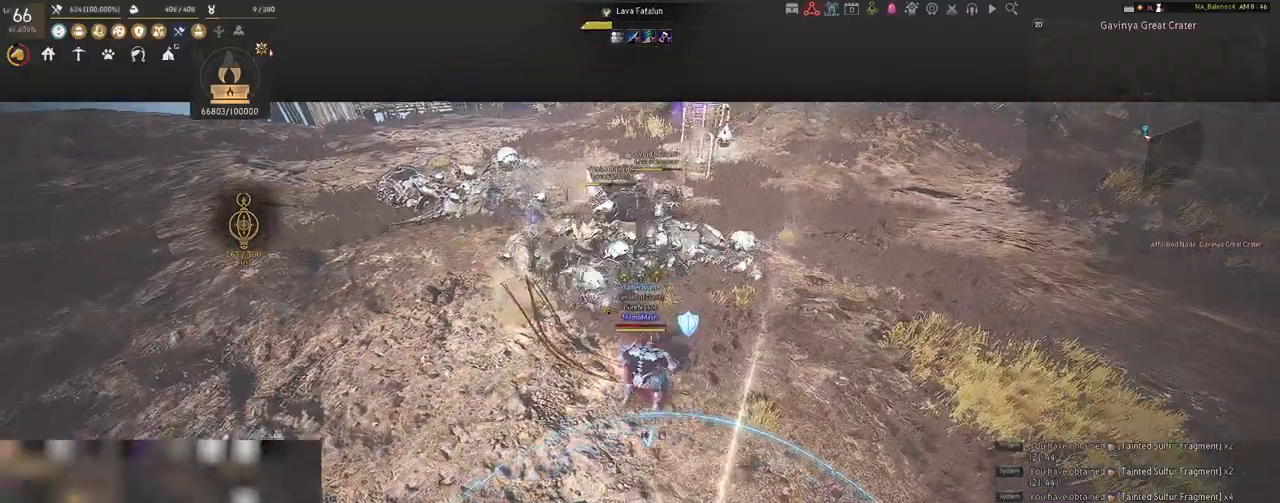
{"keys": [], "mouse": ["right"], "events": [[200, "shift", "up"], [233, "s", "up"]]}
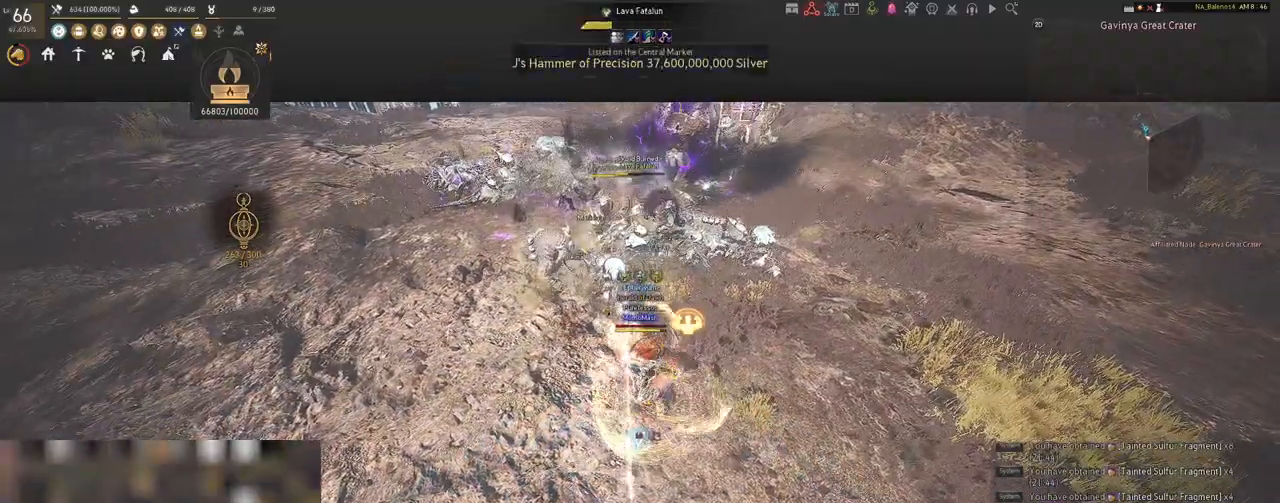
{"keys": [], "mouse": ["right"], "events": []}
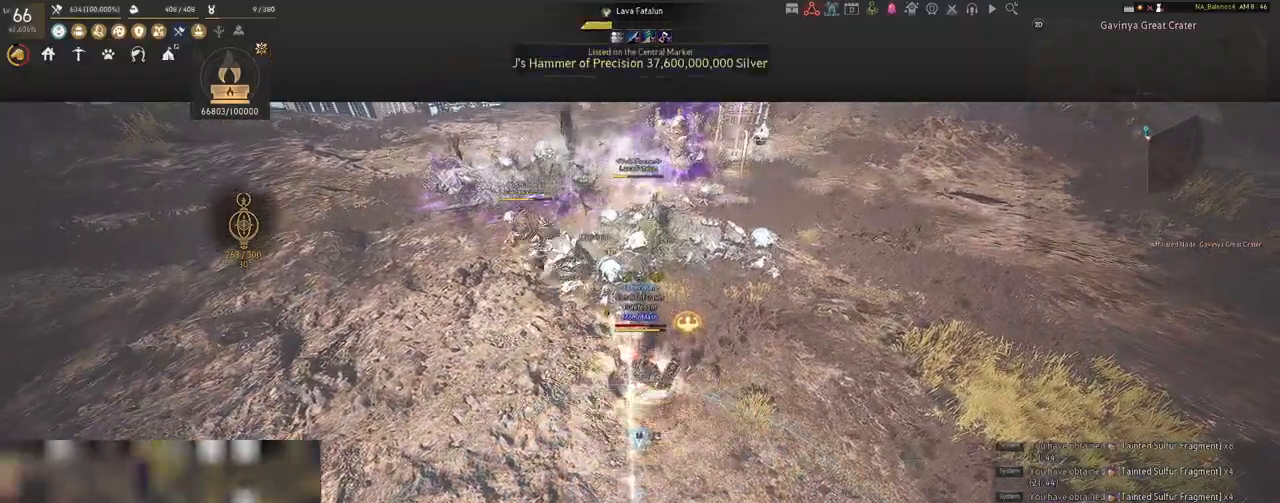
{"keys": [], "mouse": ["right"], "events": []}
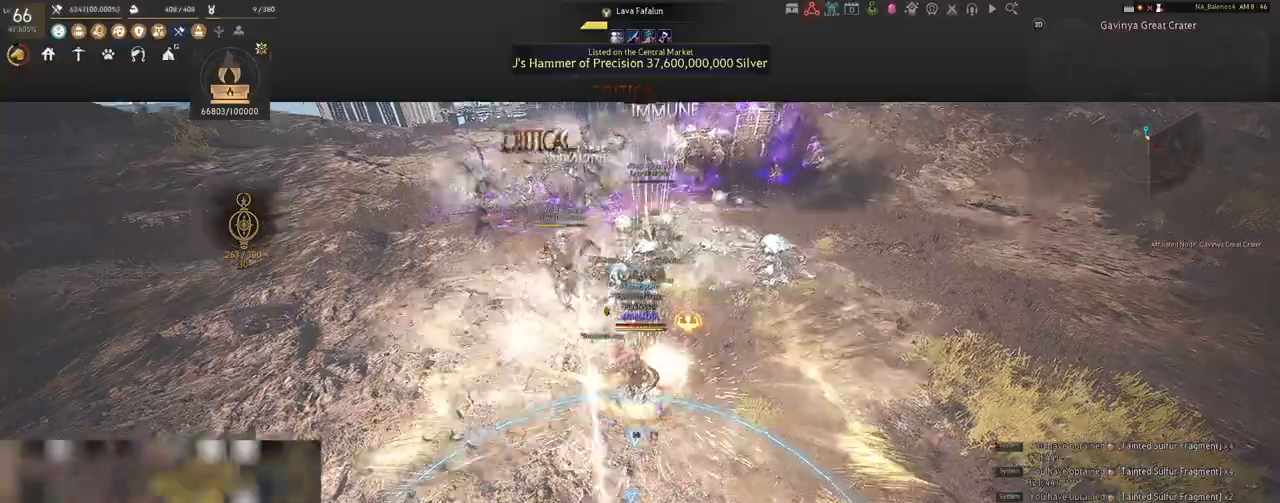
{"keys": ["shift"], "mouse": [], "events": [[167, "mouse_right", "up"], [250, "mouse_left", "down"], [250, "shift", "down"], [417, "mouse_left", "up"]]}
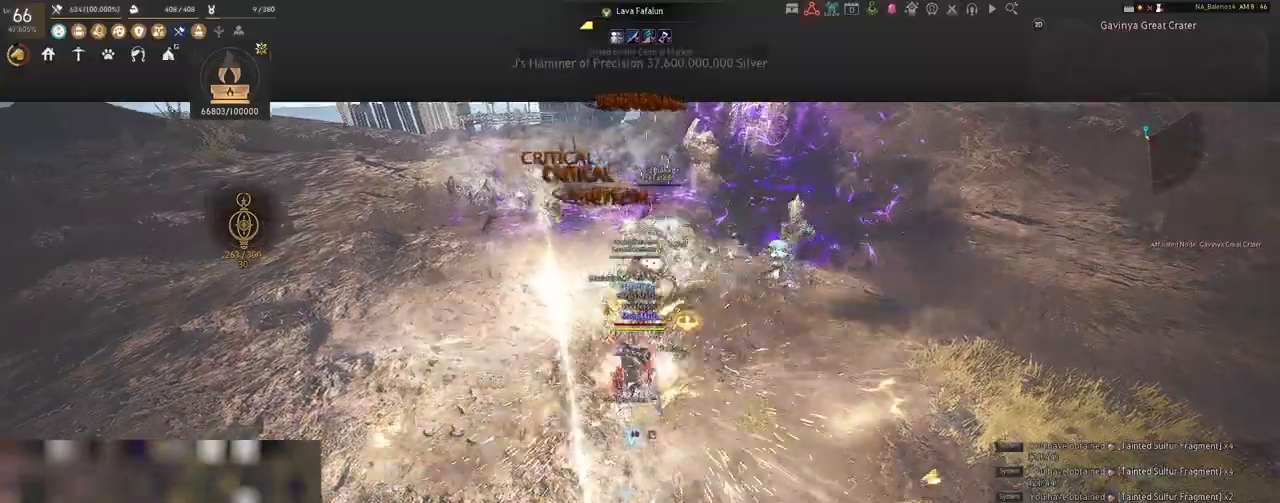
{"keys": ["shift"], "mouse": [], "events": [[67, "mouse_right", "down"], [250, "mouse_right", "up"]]}
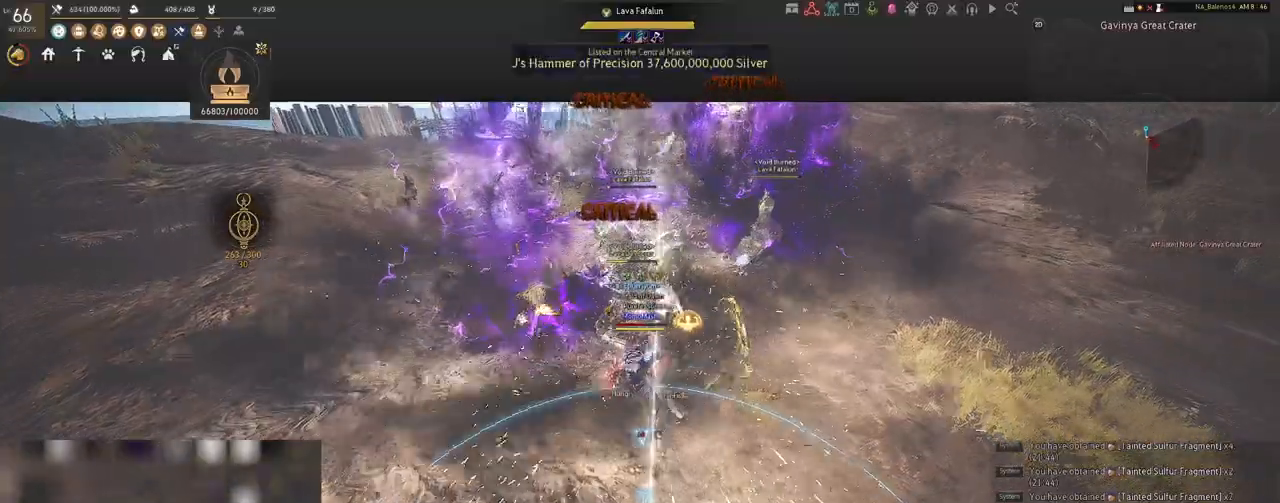
{"keys": ["shift"], "mouse": ["left"], "events": [[383, "mouse_left", "down"]]}
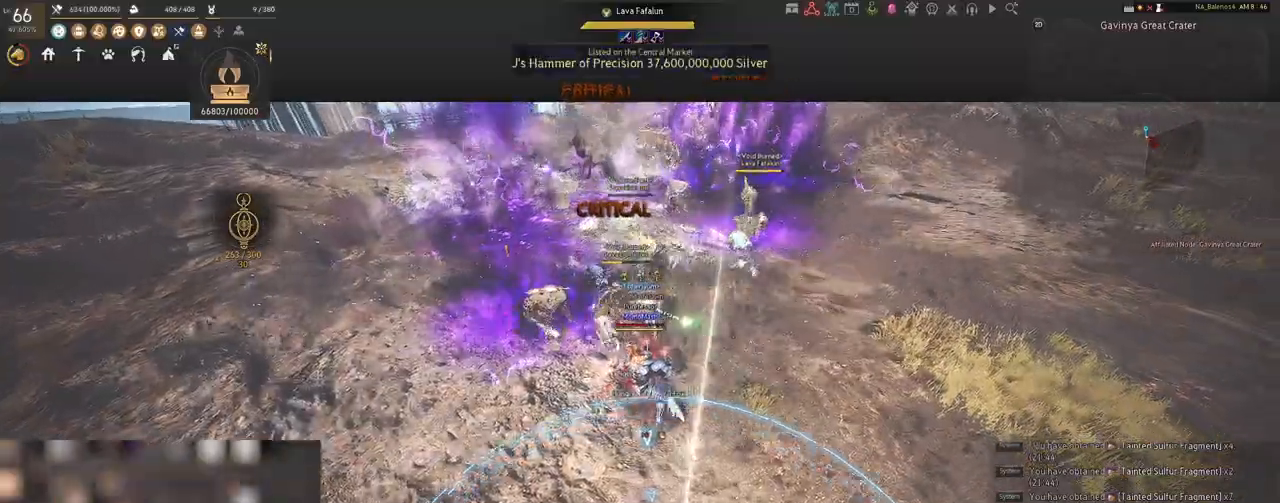
{"keys": ["a"], "mouse": [], "events": [[33, "mouse_left", "up"], [183, "shift", "up"], [217, "a", "down"], [250, "shift", "down"], [500, "shift", "up"]]}
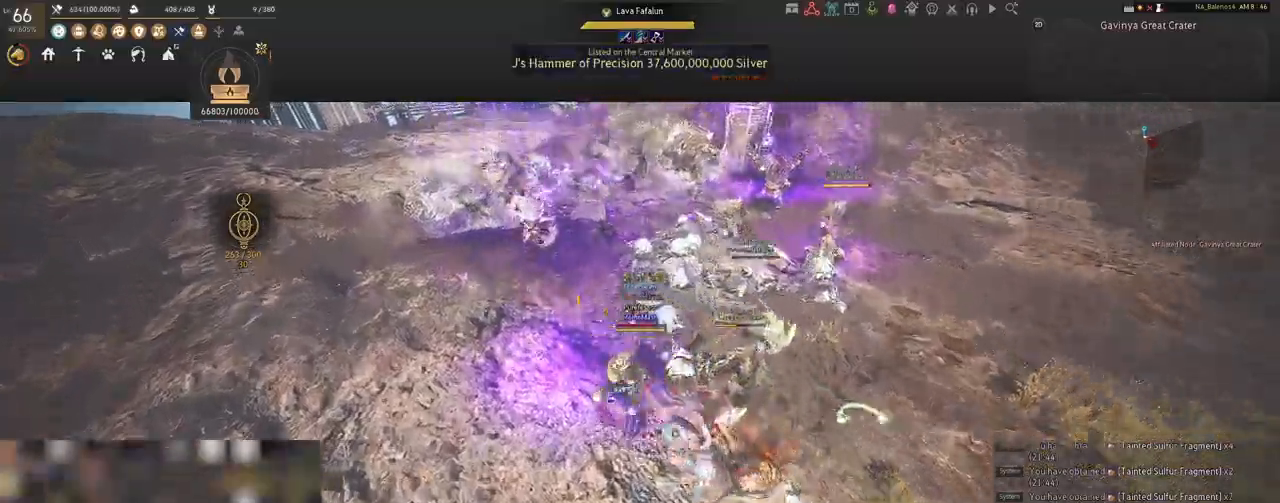
{"keys": [], "mouse": ["left"], "events": [[33, "a", "up"], [217, "mouse_left", "down"]]}
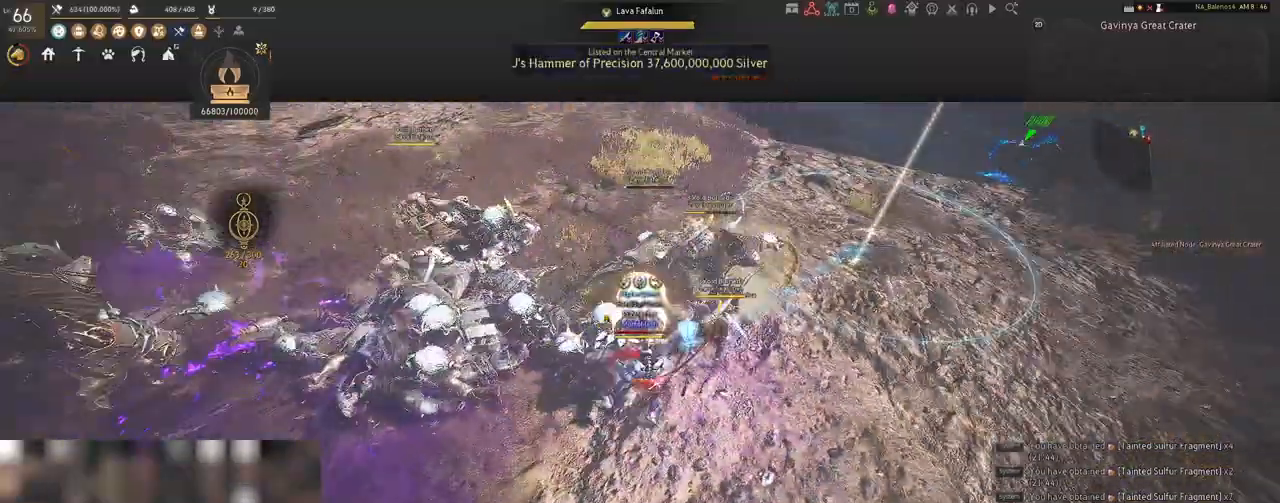
{"keys": [], "mouse": ["left"], "events": []}
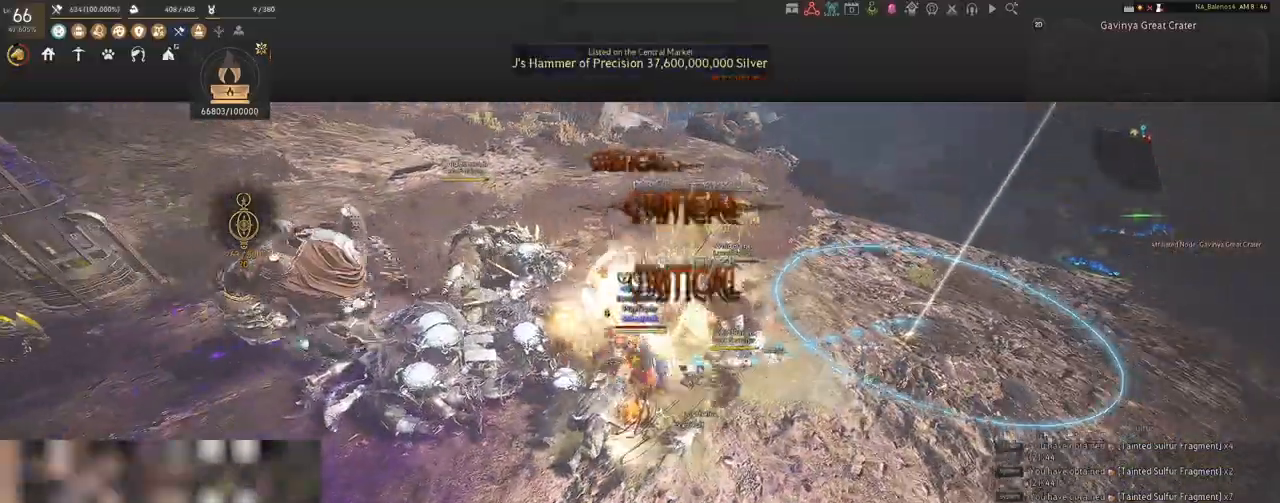
{"keys": ["q", "s"], "mouse": [], "events": [[167, "s", "down"], [200, "mouse_left", "up"], [317, "q", "down"], [350, "q", "up"], [483, "q", "down"]]}